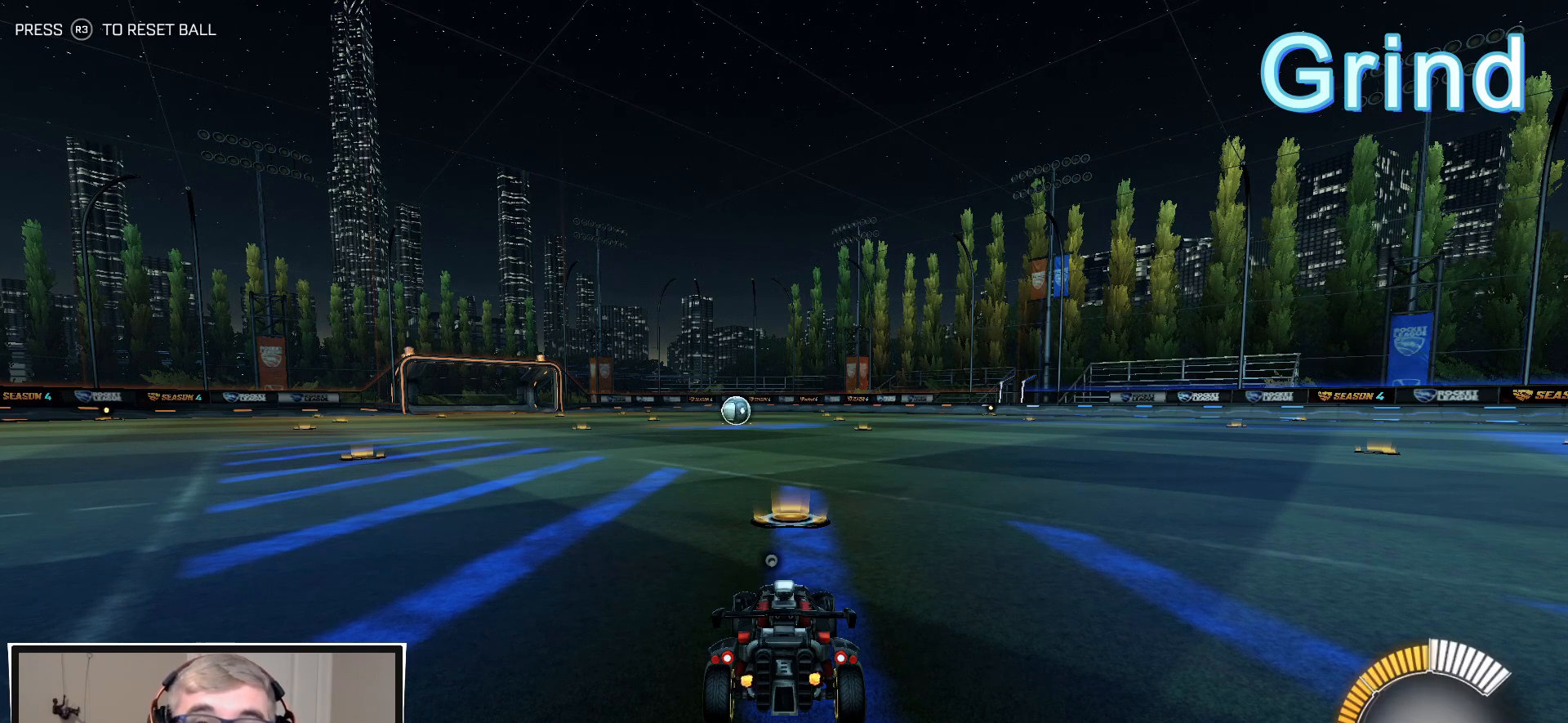
Gameplay with a controller (PlayStation layout); each line is a JSON object with the inputs held at the frame after it. "events" lists button and stick changes between this image and that frame as [ms after this image, input, new state], when the widget could be followed in between.
{"buttons": ["R1"], "left_stick": "up-left", "right_stick": "center", "events": [[483, "left_stick", "up-left"], [500, "R1", "down"]]}
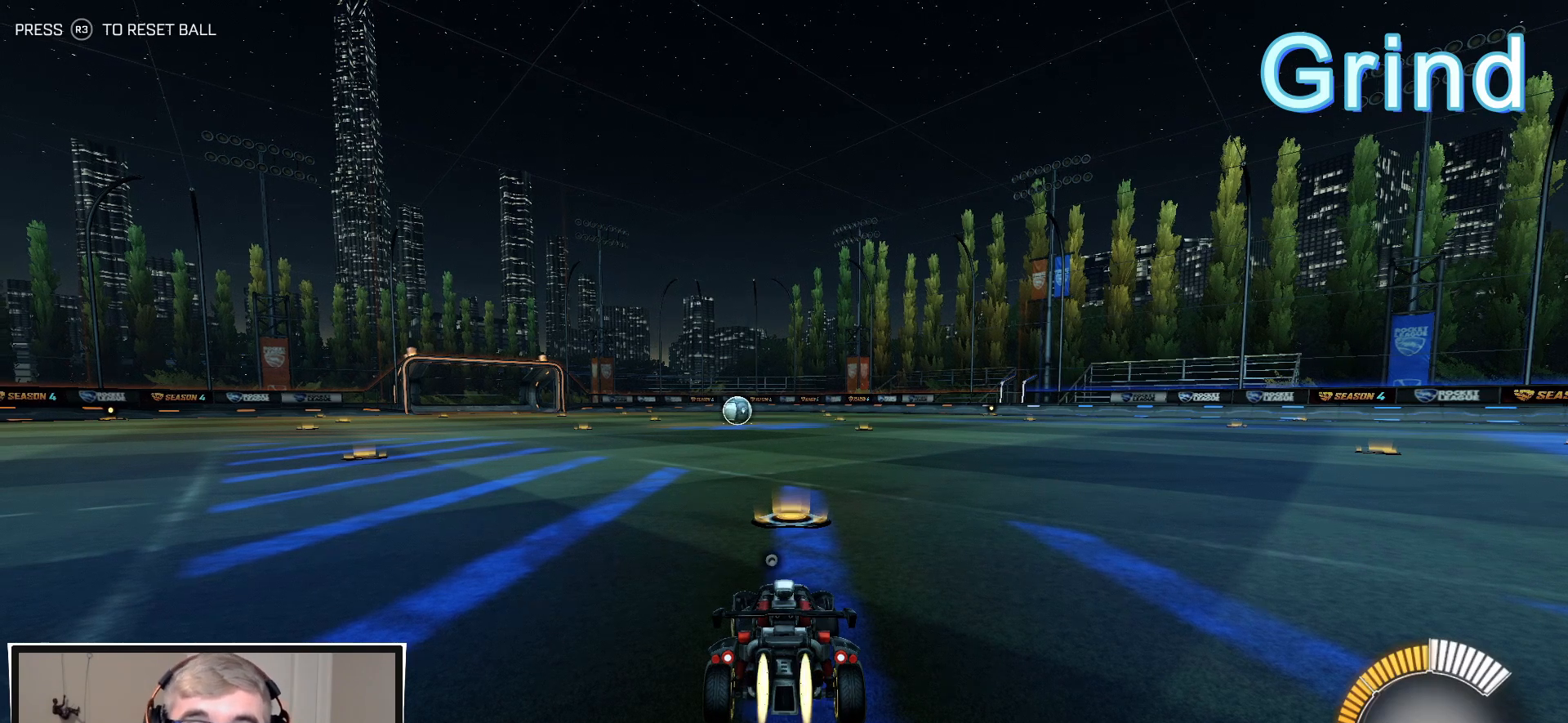
{"buttons": ["R1"], "left_stick": "center", "right_stick": "center", "events": [[133, "left_stick", "center"], [400, "TRIANGLE", "down"], [500, "TRIANGLE", "up"]]}
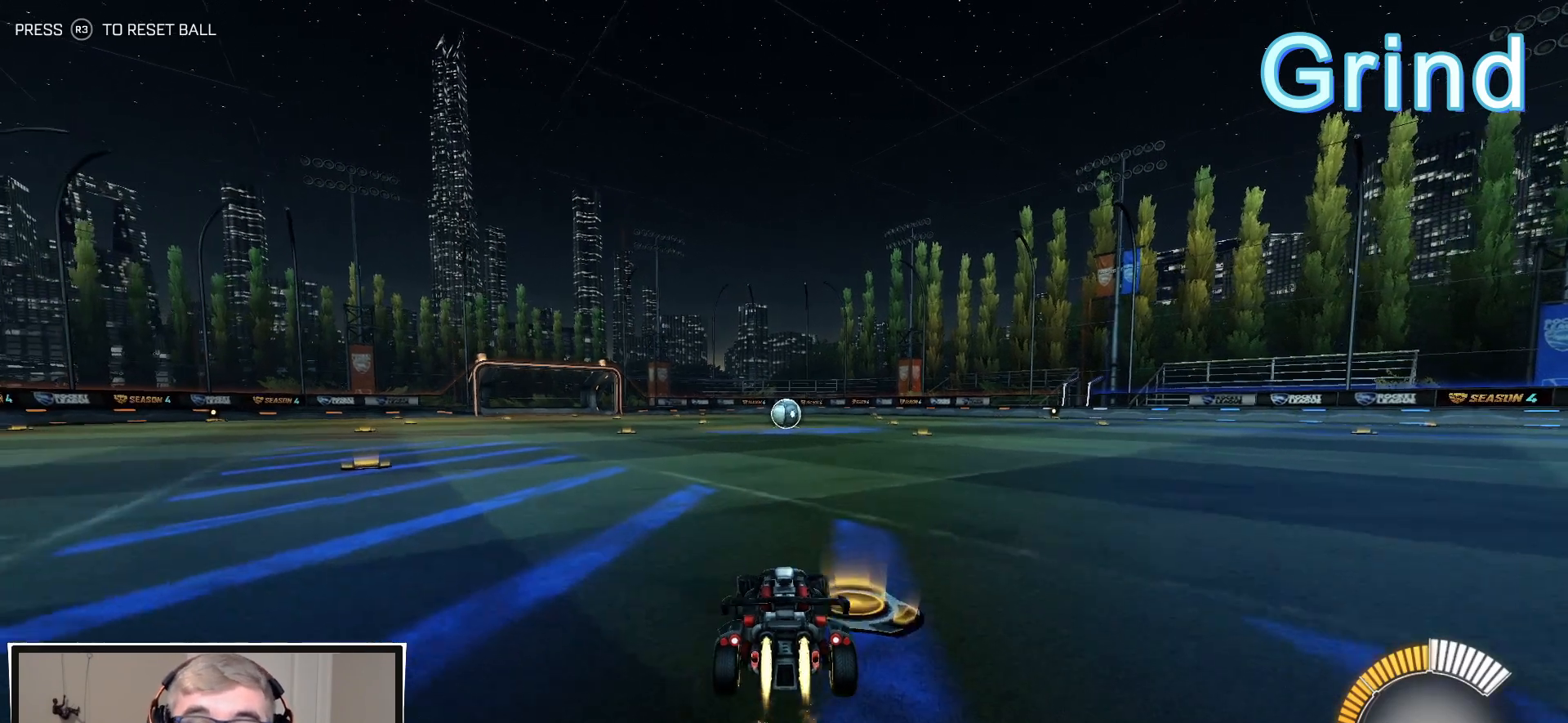
{"buttons": ["CROSS", "L1", "R1", "R2", "L3"], "left_stick": "down", "right_stick": "center", "events": [[150, "left_stick", "down-right"], [183, "R2", "down"], [250, "CROSS", "down"], [350, "L1", "down"], [367, "left_stick", "up-left"], [383, "CROSS", "up"], [417, "CROSS", "down"], [450, "L3", "down"], [467, "left_stick", "down"]]}
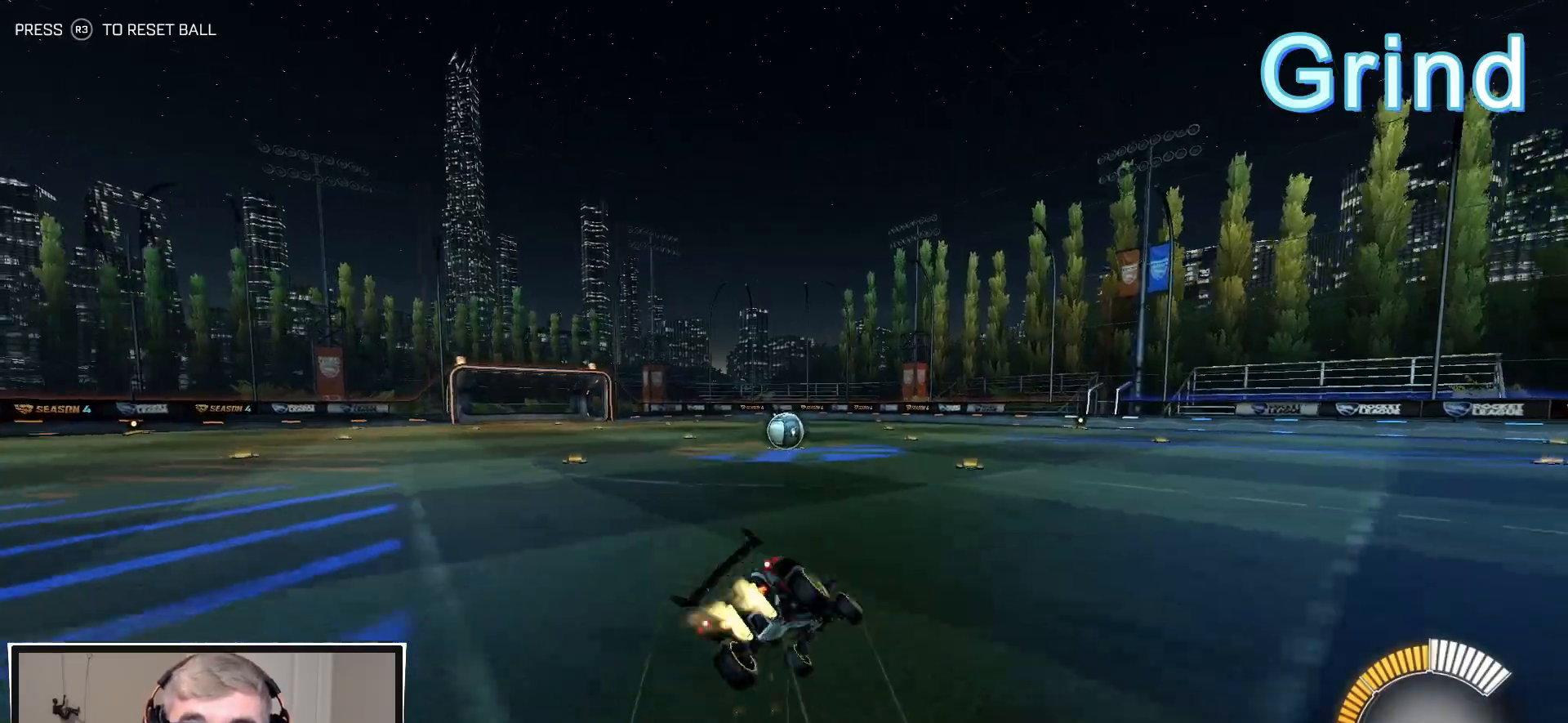
{"buttons": ["L1", "L3"], "left_stick": "down-left", "right_stick": "center", "events": [[83, "CROSS", "up"], [217, "R1", "up"], [217, "R2", "up"], [250, "left_stick", "down-left"]]}
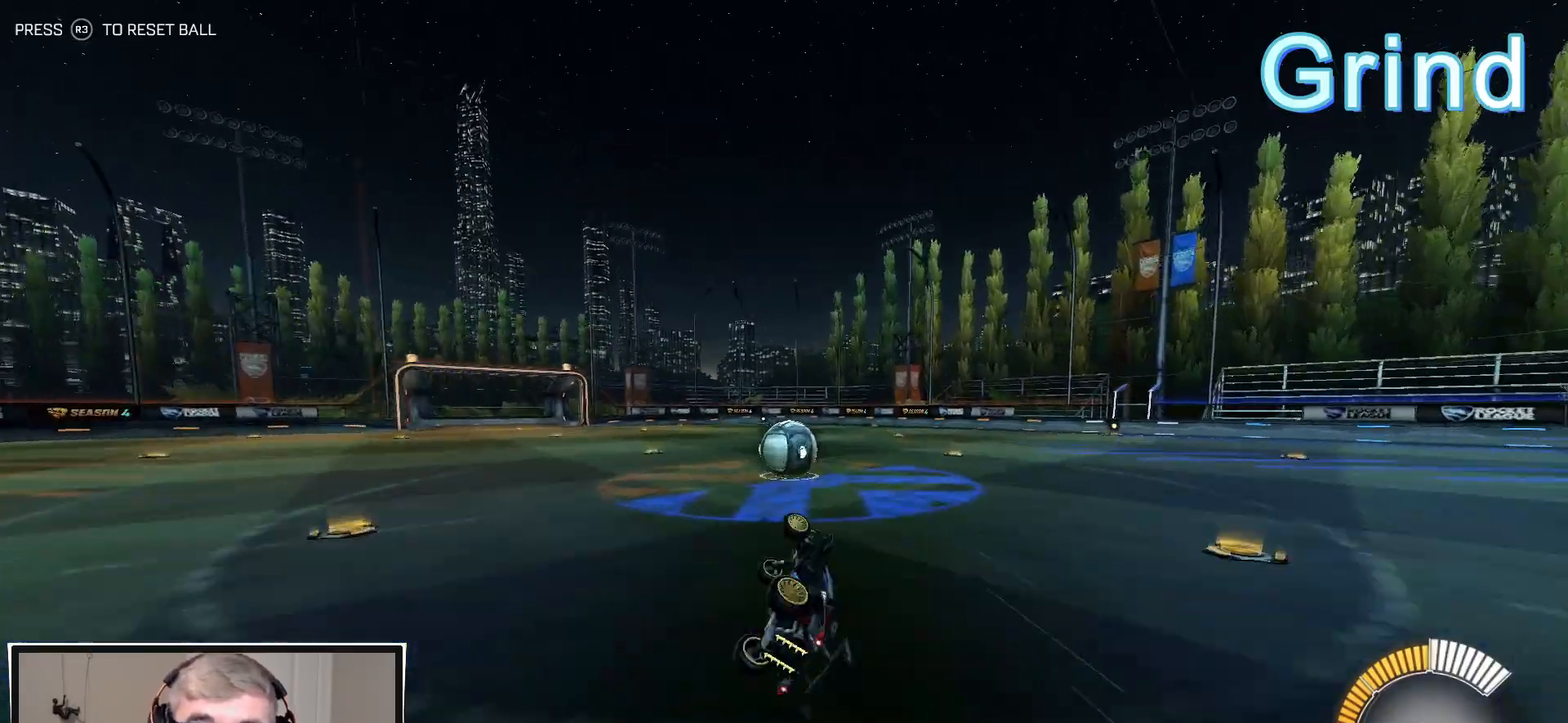
{"buttons": ["R1", "R2"], "left_stick": "right", "right_stick": "center", "events": [[67, "L3", "up"], [217, "R1", "down"], [283, "left_stick", "center"], [300, "L1", "up"], [333, "R2", "down"], [383, "left_stick", "right"]]}
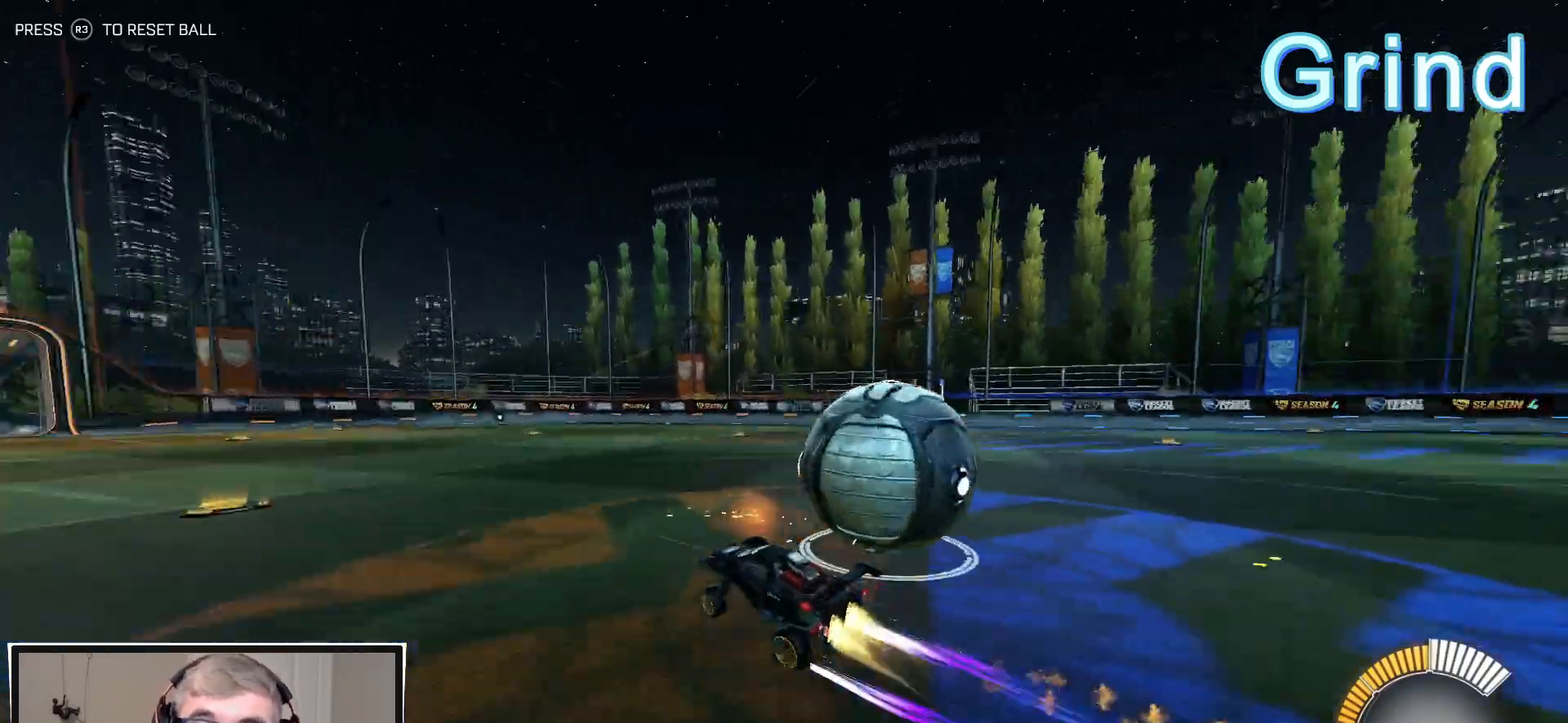
{"buttons": ["R1", "R2"], "left_stick": "right", "right_stick": "center", "events": [[100, "R1", "up"], [500, "R1", "down"]]}
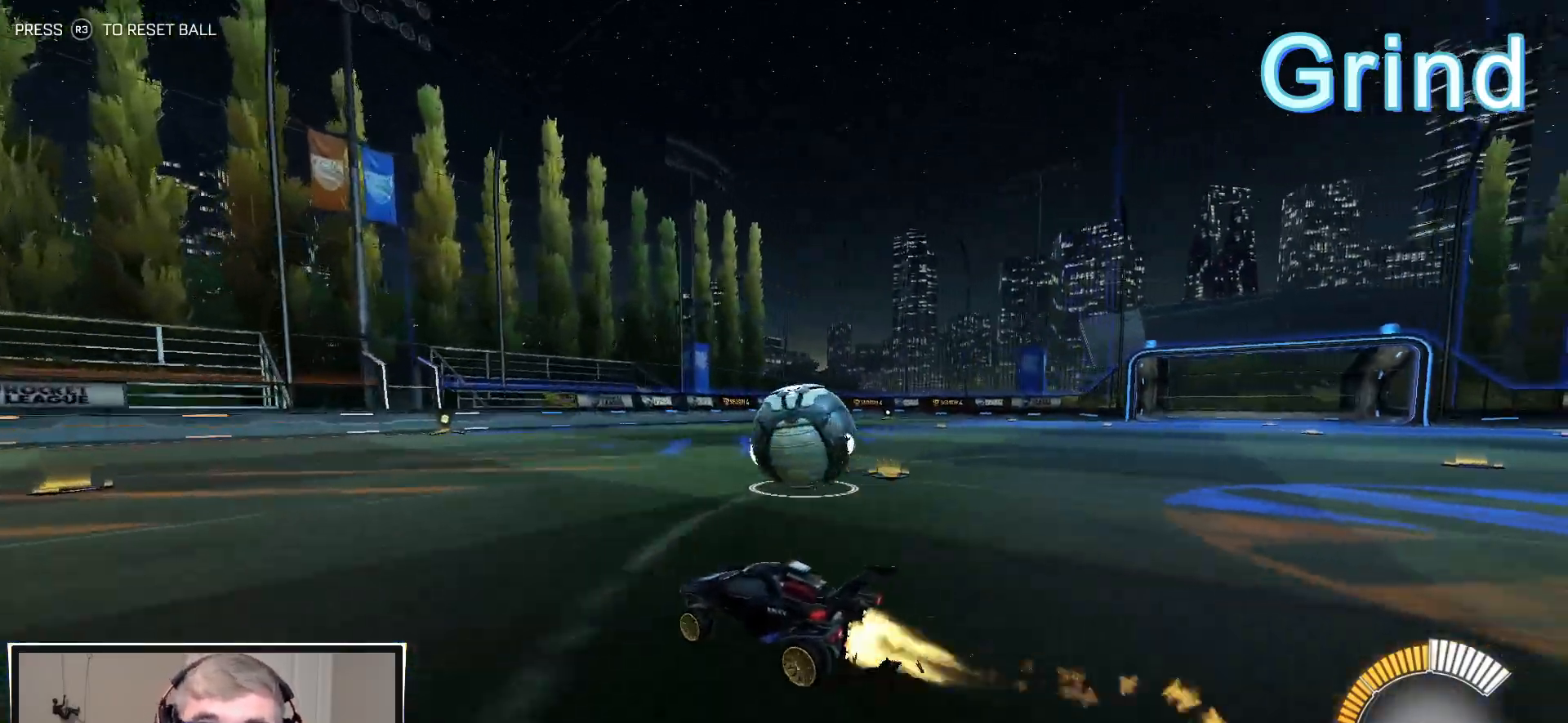
{"buttons": [], "left_stick": "left", "right_stick": "center", "events": [[17, "left_stick", "center"], [83, "R1", "up"], [100, "left_stick", "right"], [117, "R2", "up"], [183, "left_stick", "center"], [467, "left_stick", "left"]]}
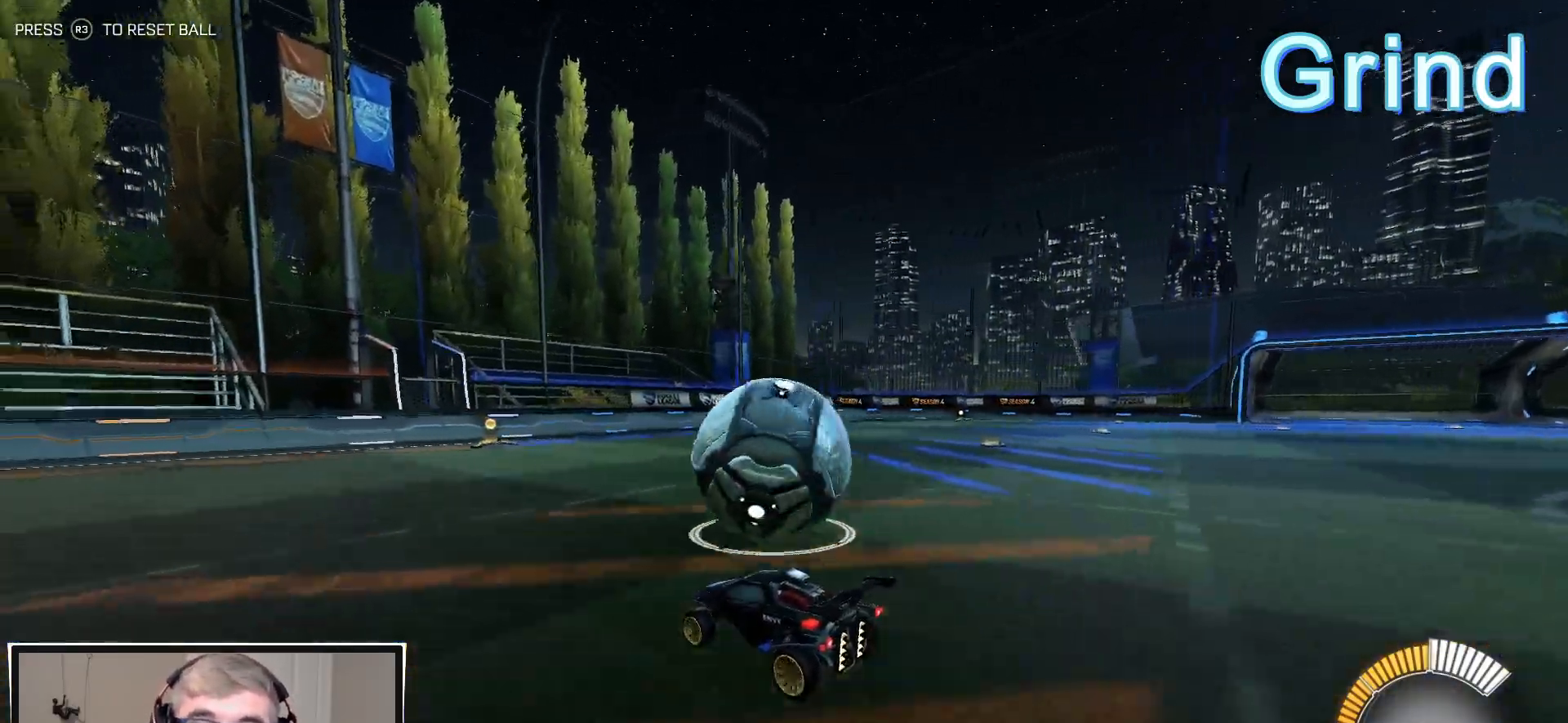
{"buttons": [], "left_stick": "center", "right_stick": "center", "events": [[17, "left_stick", "center"], [300, "left_stick", "left"], [383, "left_stick", "center"]]}
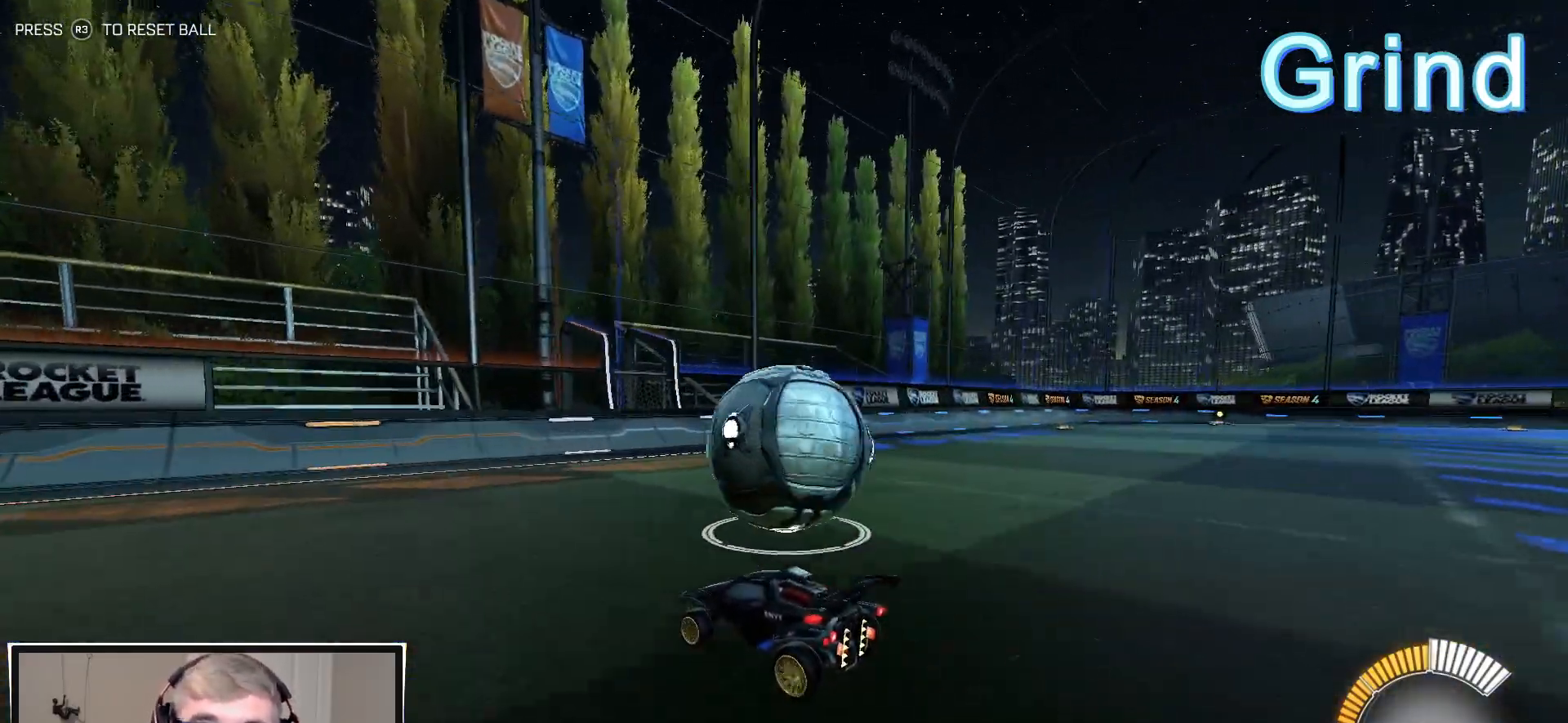
{"buttons": ["R2"], "left_stick": "center", "right_stick": "center", "events": [[50, "R2", "down"], [67, "left_stick", "right"], [183, "R1", "down"], [183, "left_stick", "center"], [350, "R1", "up"], [400, "left_stick", "right"], [483, "left_stick", "center"]]}
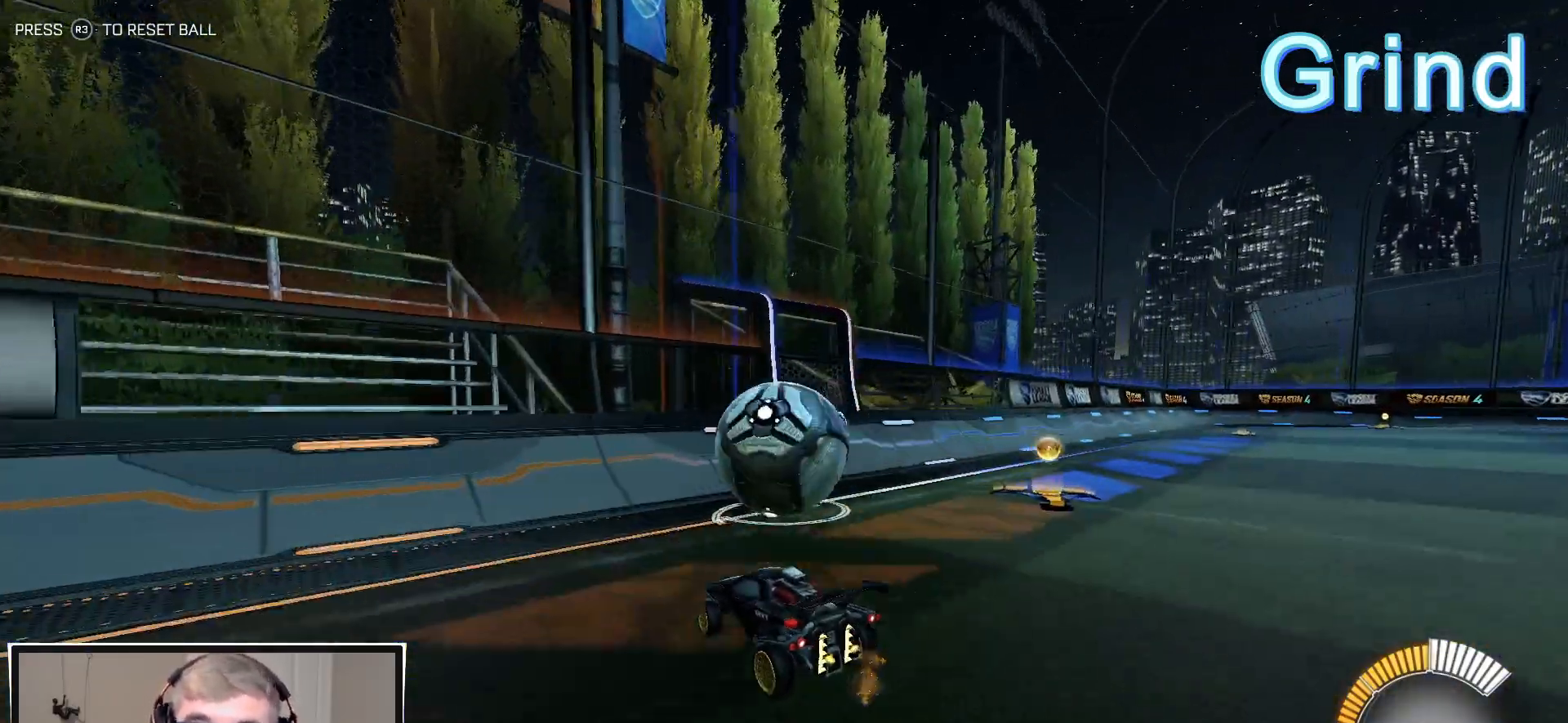
{"buttons": ["R2"], "left_stick": "center", "right_stick": "center", "events": [[150, "left_stick", "right"], [233, "R1", "down"], [267, "left_stick", "center"], [400, "R1", "up"]]}
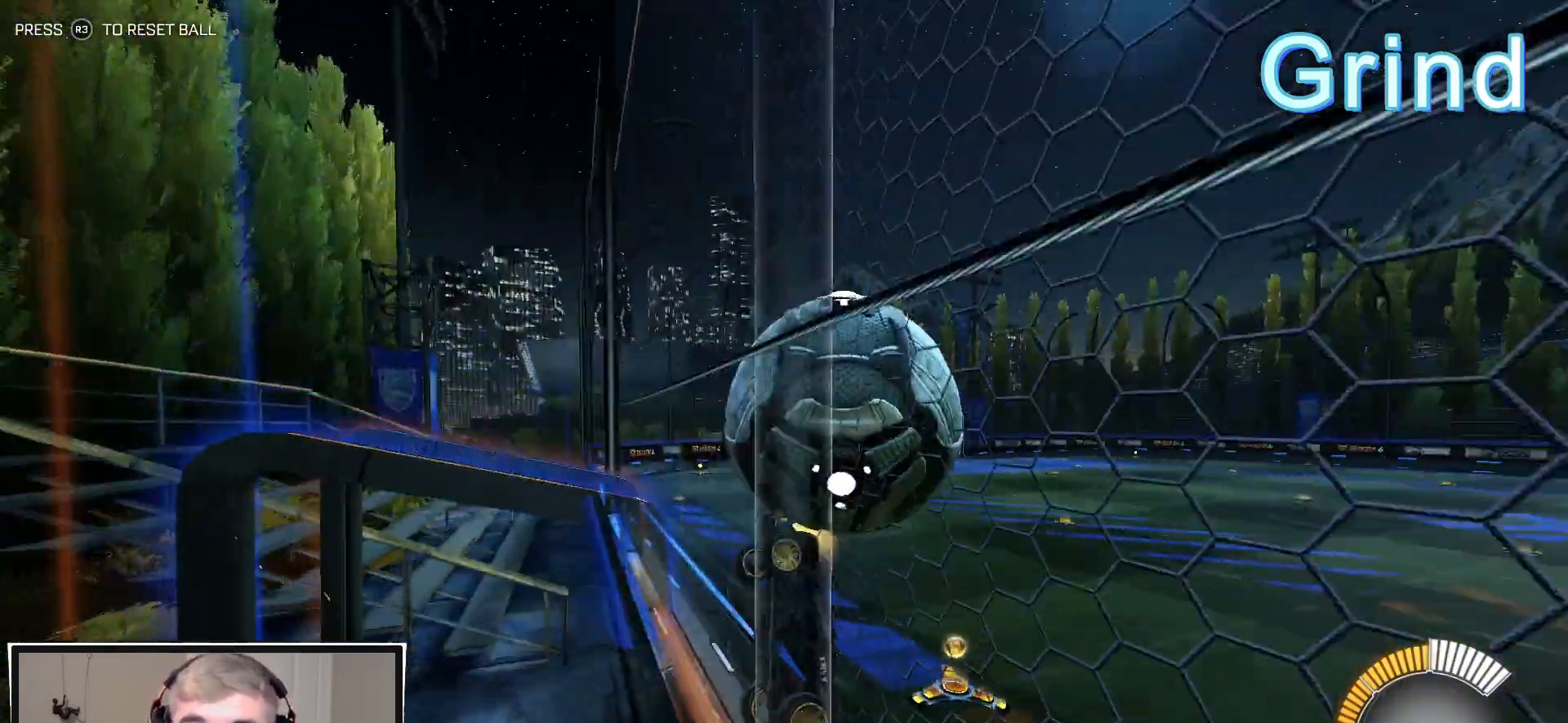
{"buttons": ["L1"], "left_stick": "down-left", "right_stick": "center", "events": [[17, "left_stick", "right"], [83, "CROSS", "down"], [200, "CROSS", "up"], [200, "L1", "down"], [200, "R2", "up"], [200, "left_stick", "down-left"], [267, "left_stick", "left"], [450, "left_stick", "down-left"]]}
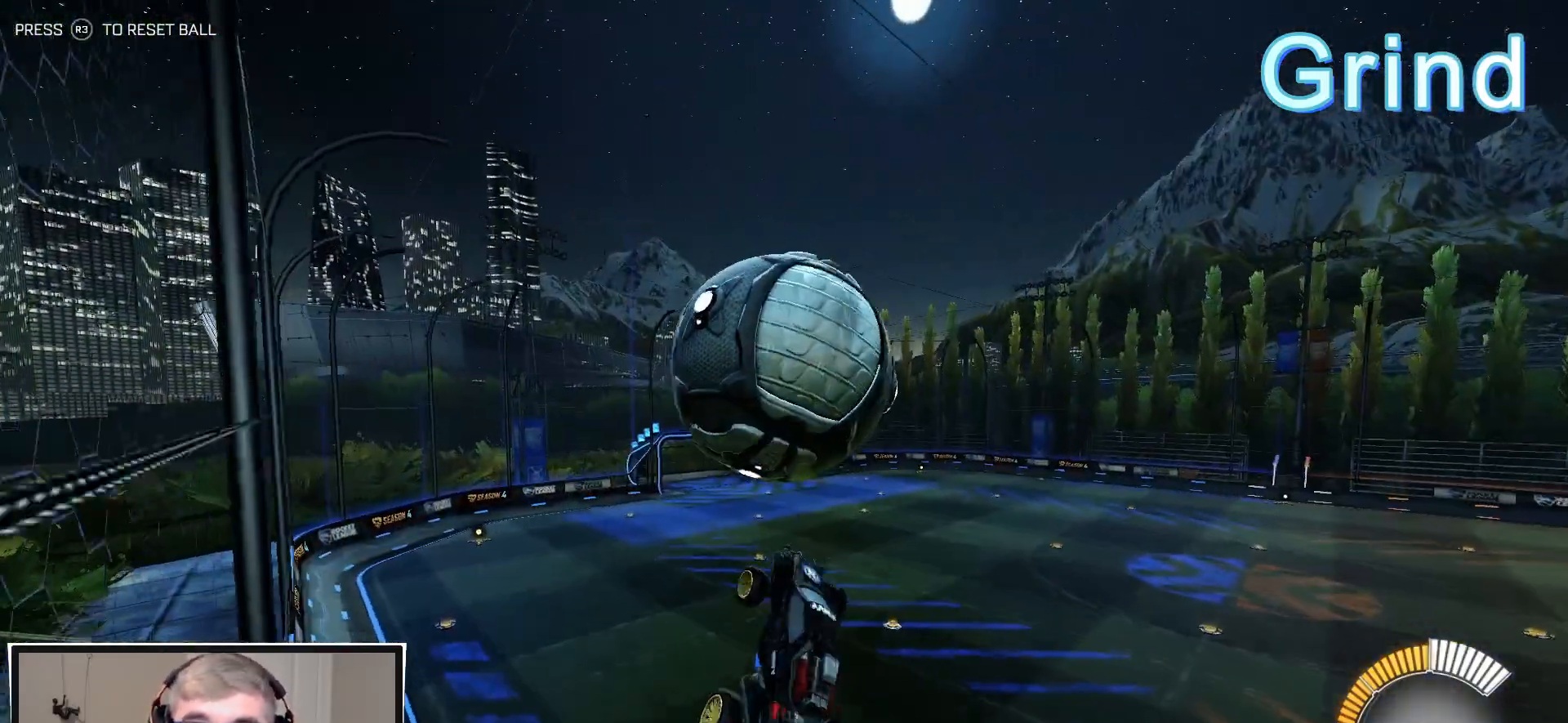
{"buttons": ["R1", "R2"], "left_stick": "center", "right_stick": "center", "events": [[200, "left_stick", "left"], [267, "R2", "down"], [483, "left_stick", "center"], [500, "L1", "up"], [500, "R1", "down"]]}
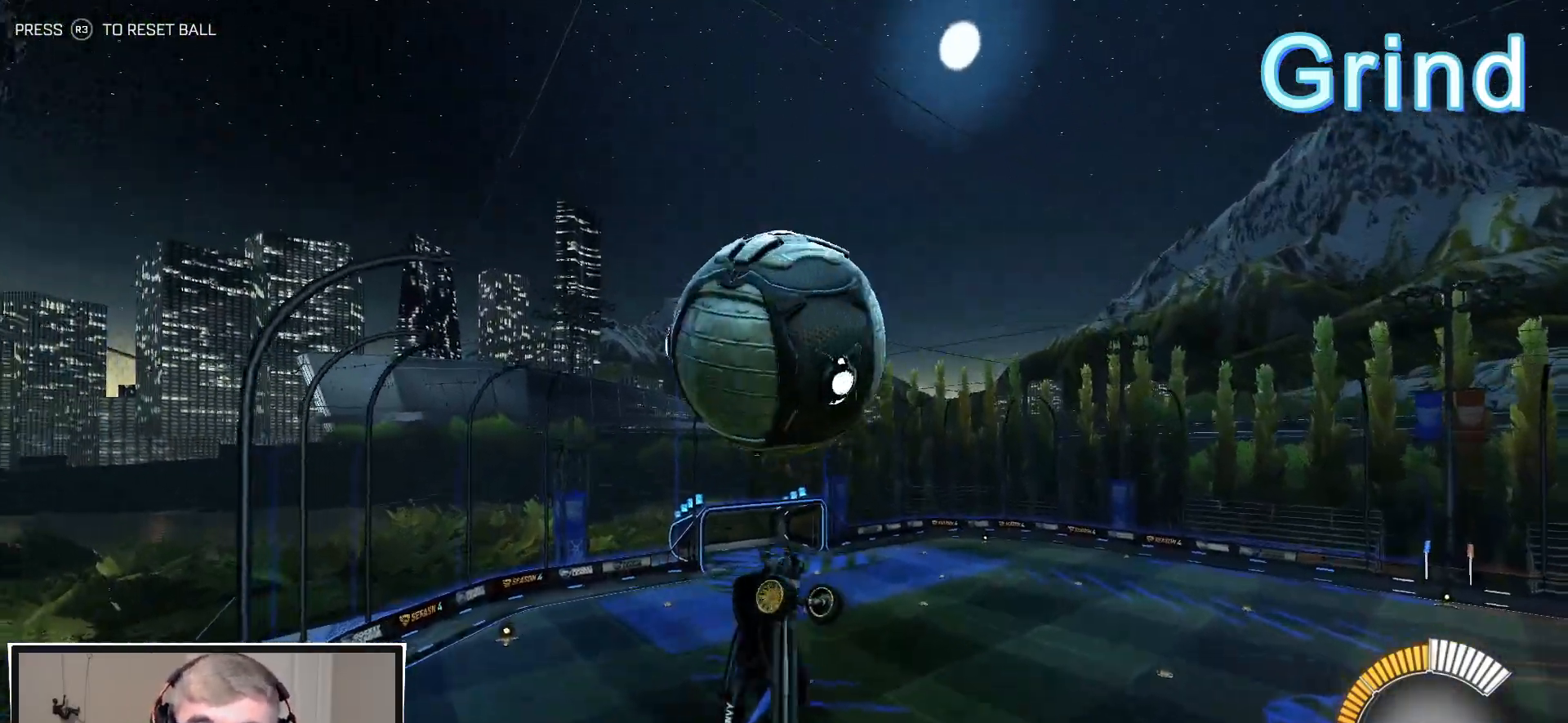
{"buttons": ["L1"], "left_stick": "center", "right_stick": "center", "events": [[50, "left_stick", "down"], [83, "R1", "up"], [217, "R1", "down"], [350, "left_stick", "down-right"], [367, "L1", "down"], [433, "R1", "up"], [450, "R2", "up"], [467, "left_stick", "center"]]}
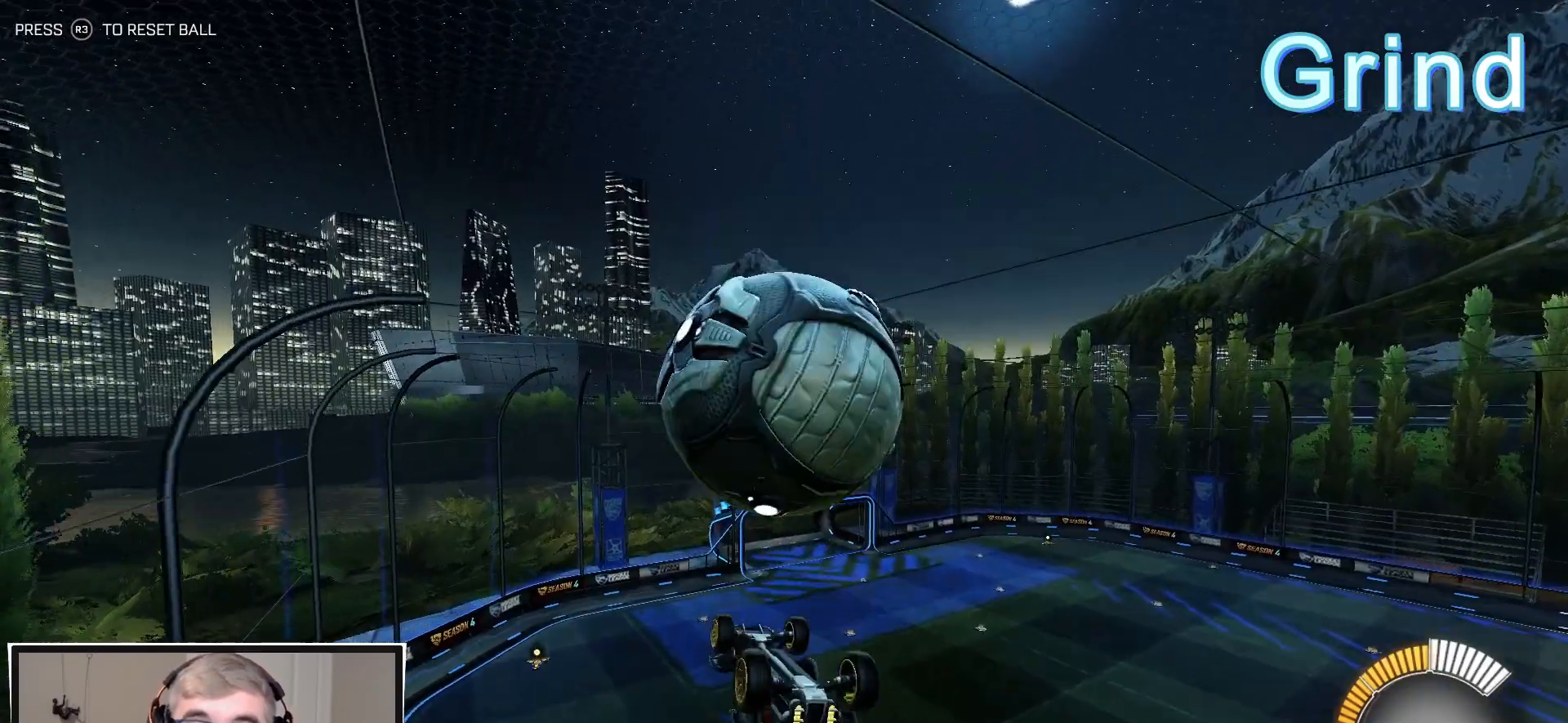
{"buttons": ["L1"], "left_stick": "left", "right_stick": "center", "events": [[400, "left_stick", "left"]]}
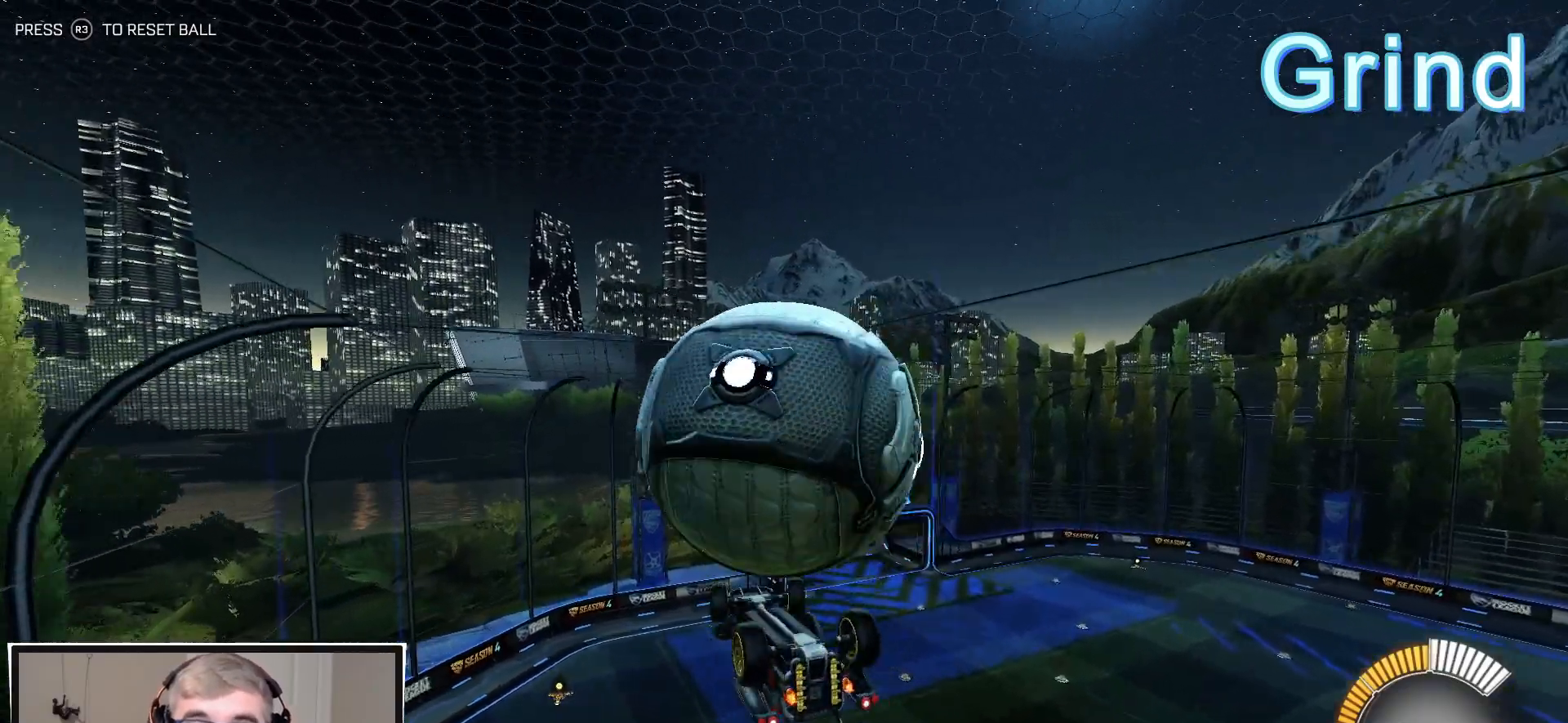
{"buttons": ["L1"], "left_stick": "down-left", "right_stick": "center", "events": [[467, "left_stick", "down-left"]]}
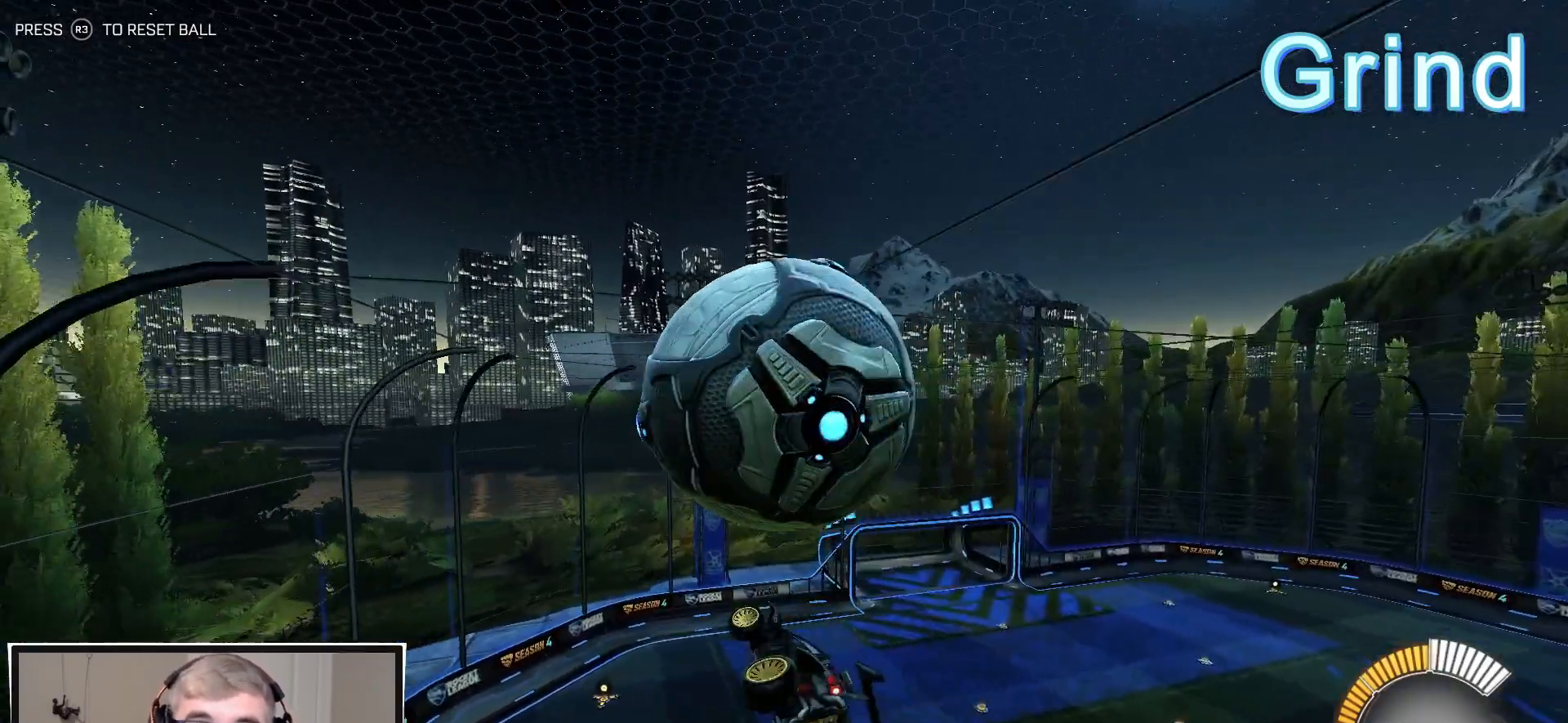
{"buttons": ["R1", "R2"], "left_stick": "down", "right_stick": "center", "events": [[117, "L1", "up"], [250, "left_stick", "down"], [400, "R2", "down"], [433, "R1", "down"]]}
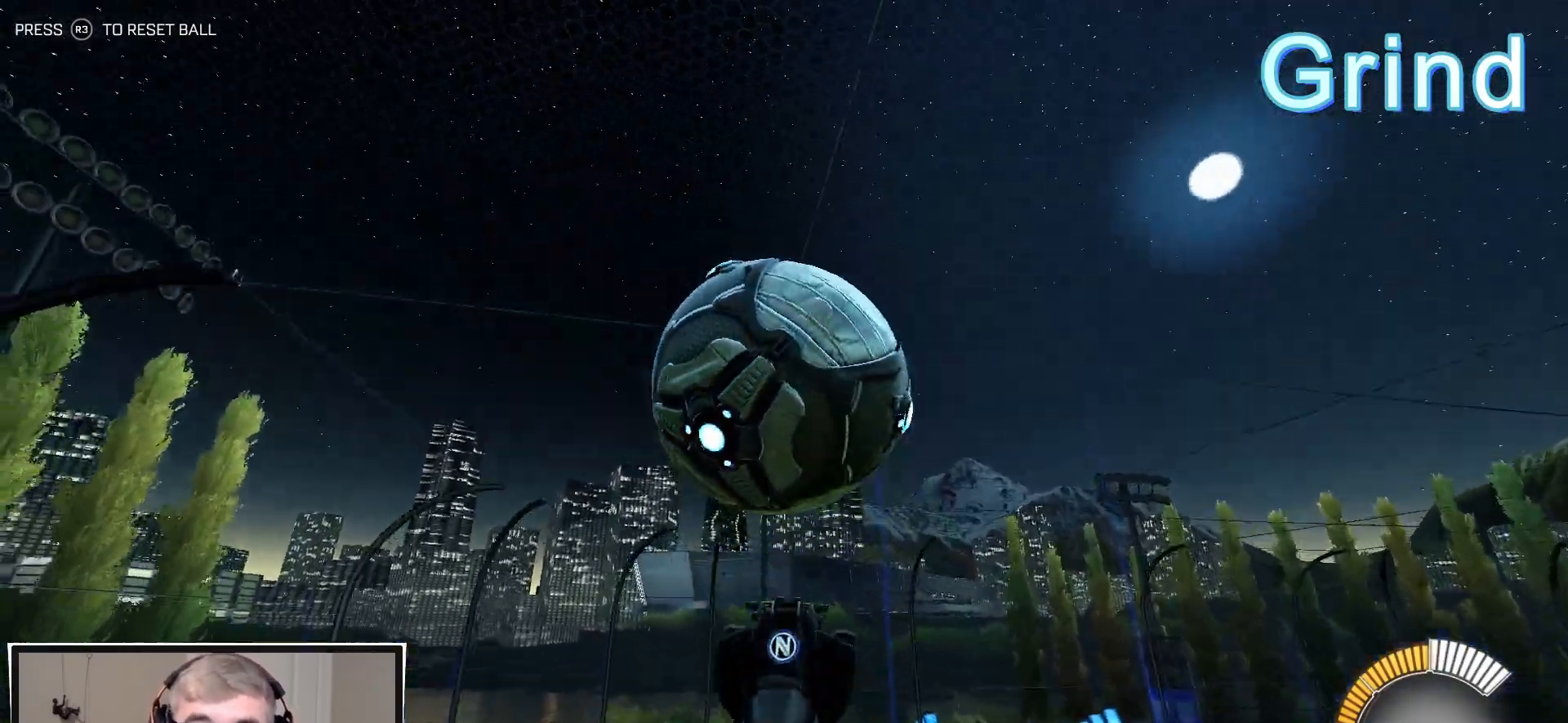
{"buttons": ["CROSS", "R2"], "left_stick": "down", "right_stick": "center", "events": [[17, "left_stick", "down-right"], [300, "left_stick", "down"], [383, "R1", "up"], [467, "CROSS", "down"]]}
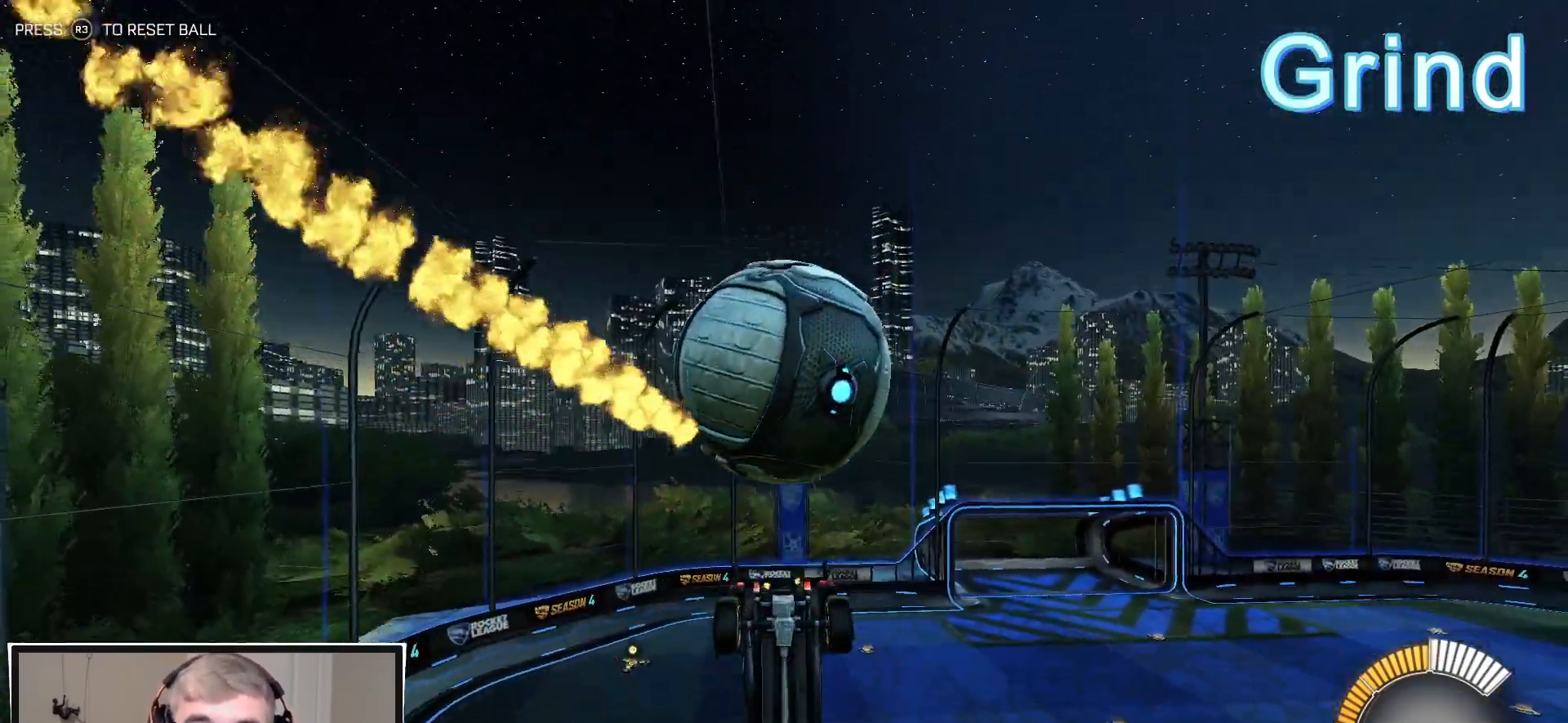
{"buttons": ["R1", "R2"], "left_stick": "up-left", "right_stick": "center", "events": [[83, "CROSS", "up"], [267, "left_stick", "up-right"], [333, "R1", "down"], [367, "left_stick", "up"], [467, "left_stick", "up-left"]]}
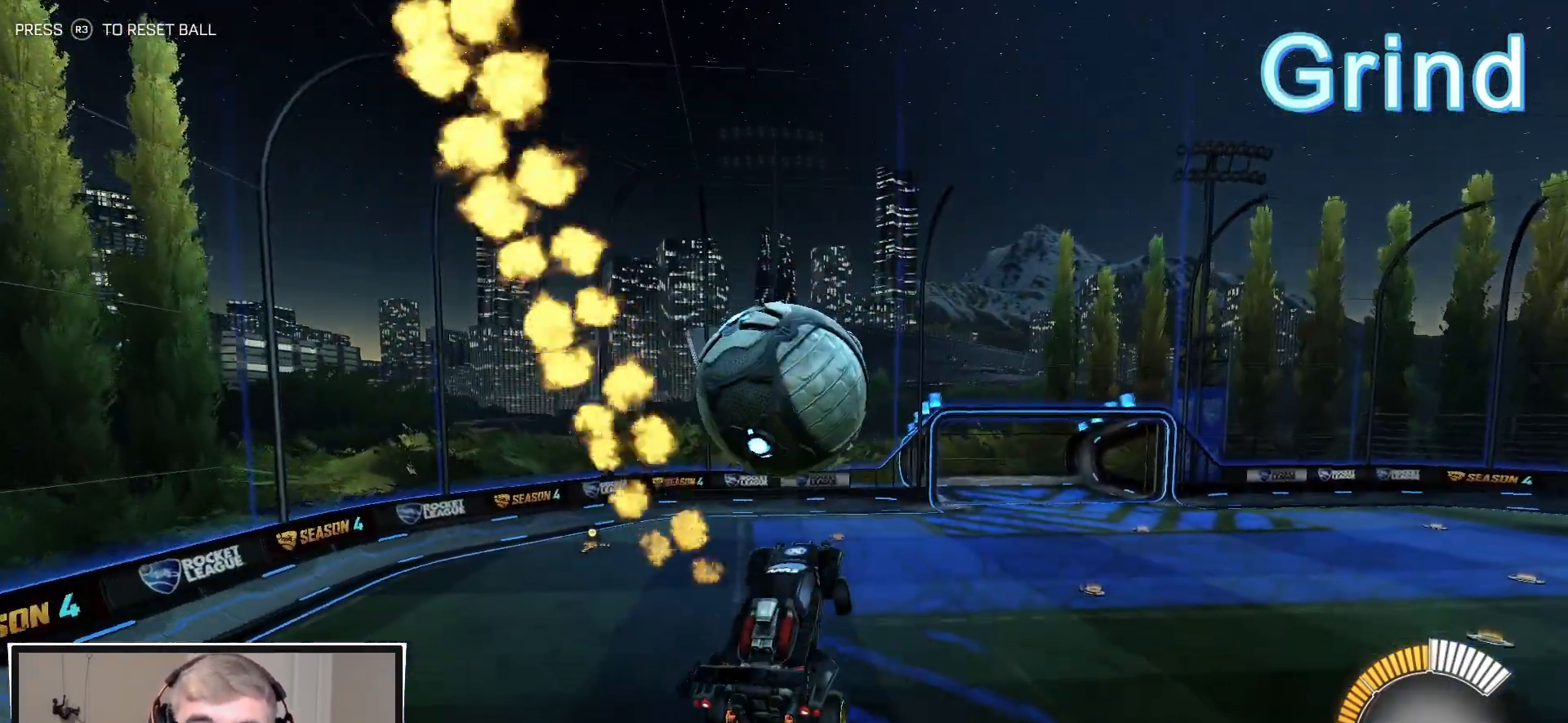
{"buttons": [], "left_stick": "up-left", "right_stick": "center", "events": [[17, "R1", "up"], [83, "R2", "up"], [133, "left_stick", "center"], [167, "L1", "down"], [183, "left_stick", "up"], [317, "L1", "up"], [367, "left_stick", "up-left"]]}
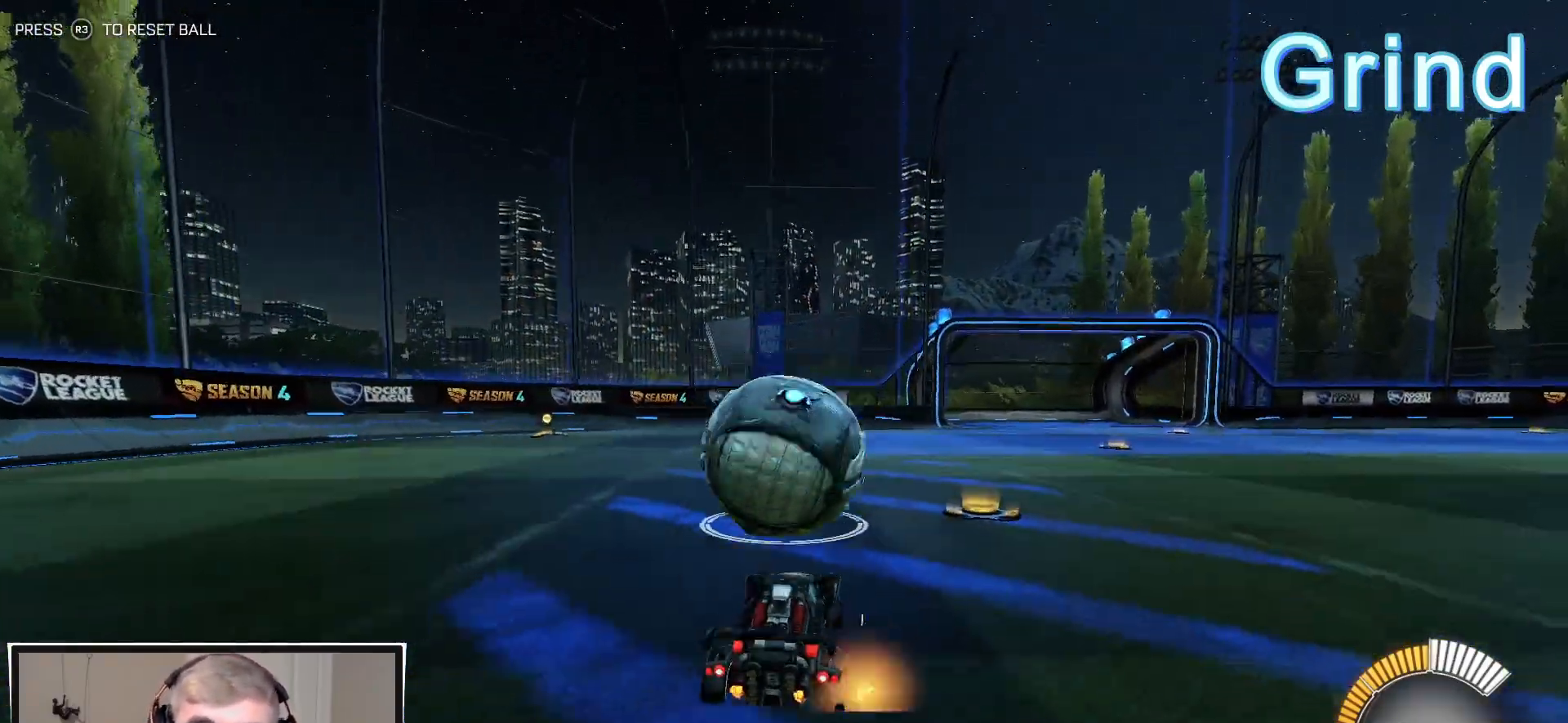
{"buttons": ["CROSS", "R2"], "left_stick": "center", "right_stick": "center", "events": [[50, "left_stick", "center"], [167, "left_stick", "down-right"], [217, "R2", "down"], [267, "CROSS", "down"], [317, "left_stick", "center"], [367, "left_stick", "down-right"], [383, "CROSS", "up"], [433, "left_stick", "center"], [467, "CROSS", "down"]]}
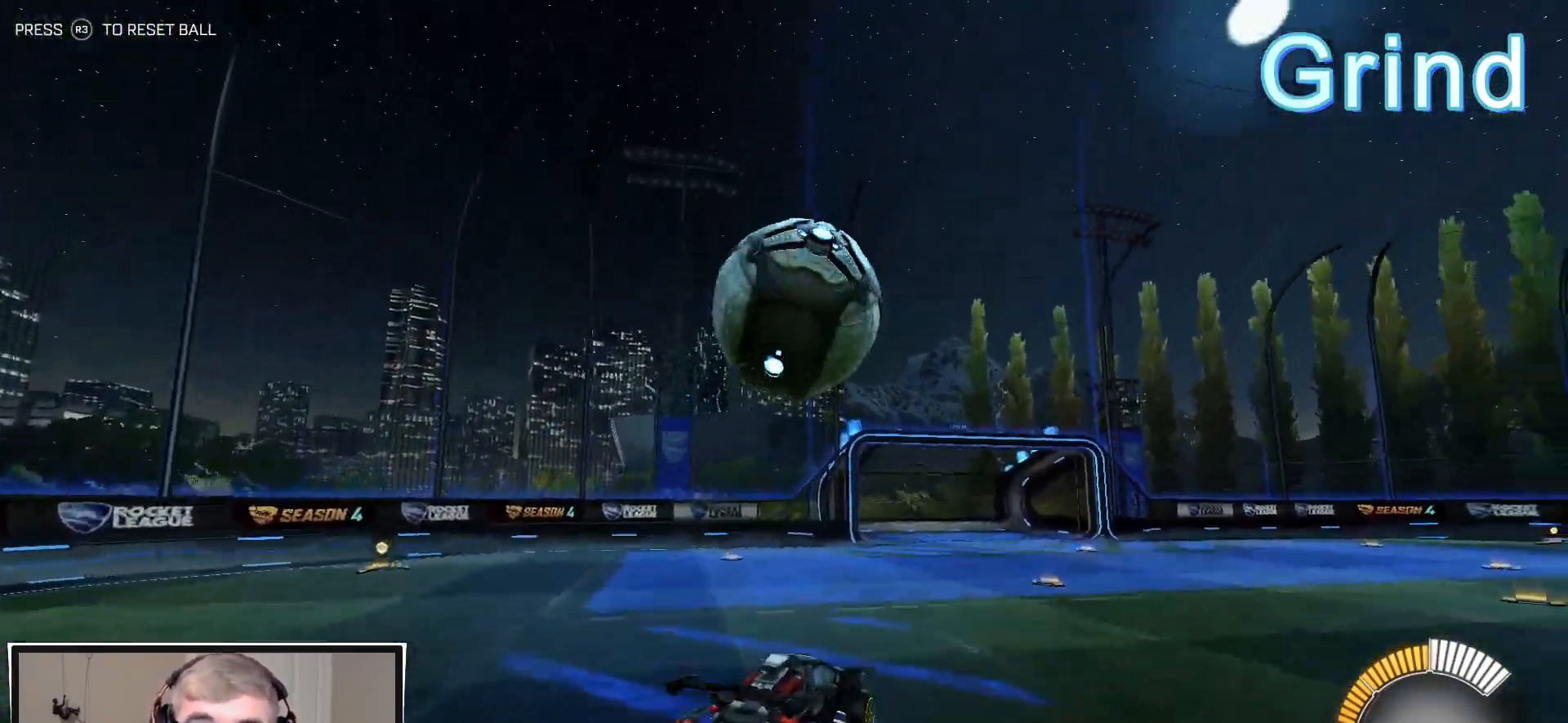
{"buttons": ["CIRCLE", "R1", "R2"], "left_stick": "right", "right_stick": "center", "events": [[67, "R1", "down"], [83, "left_stick", "down-right"], [100, "CROSS", "up"], [117, "CIRCLE", "down"], [433, "left_stick", "right"]]}
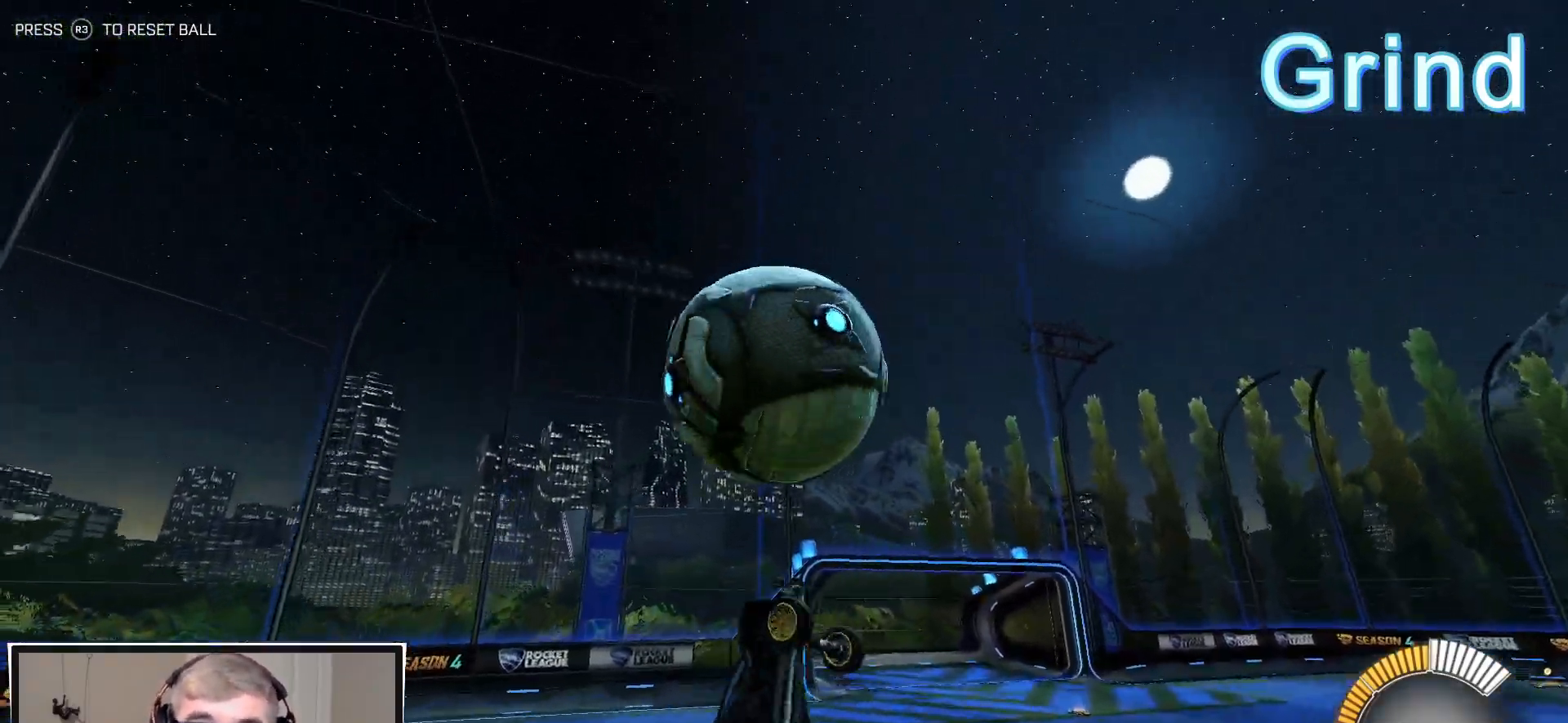
{"buttons": ["CIRCLE", "R1", "R2"], "left_stick": "left", "right_stick": "center", "events": [[67, "TRIANGLE", "down"], [117, "left_stick", "up-right"], [317, "TRIANGLE", "up"], [400, "left_stick", "left"]]}
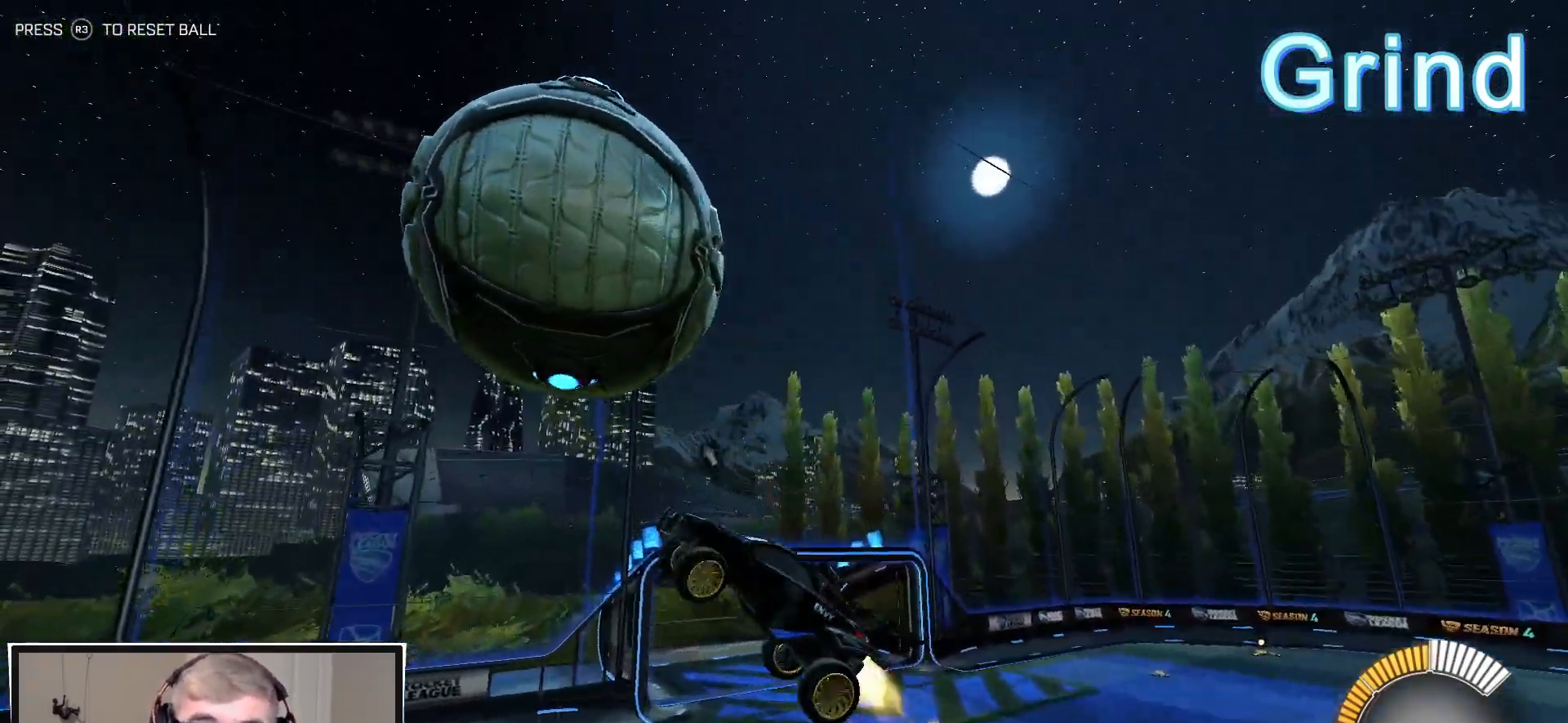
{"buttons": ["CIRCLE", "R1", "R2"], "left_stick": "up", "right_stick": "center", "events": [[67, "left_stick", "up-right"], [183, "TRIANGLE", "down"], [233, "left_stick", "left"], [383, "TRIANGLE", "up"], [450, "left_stick", "up"]]}
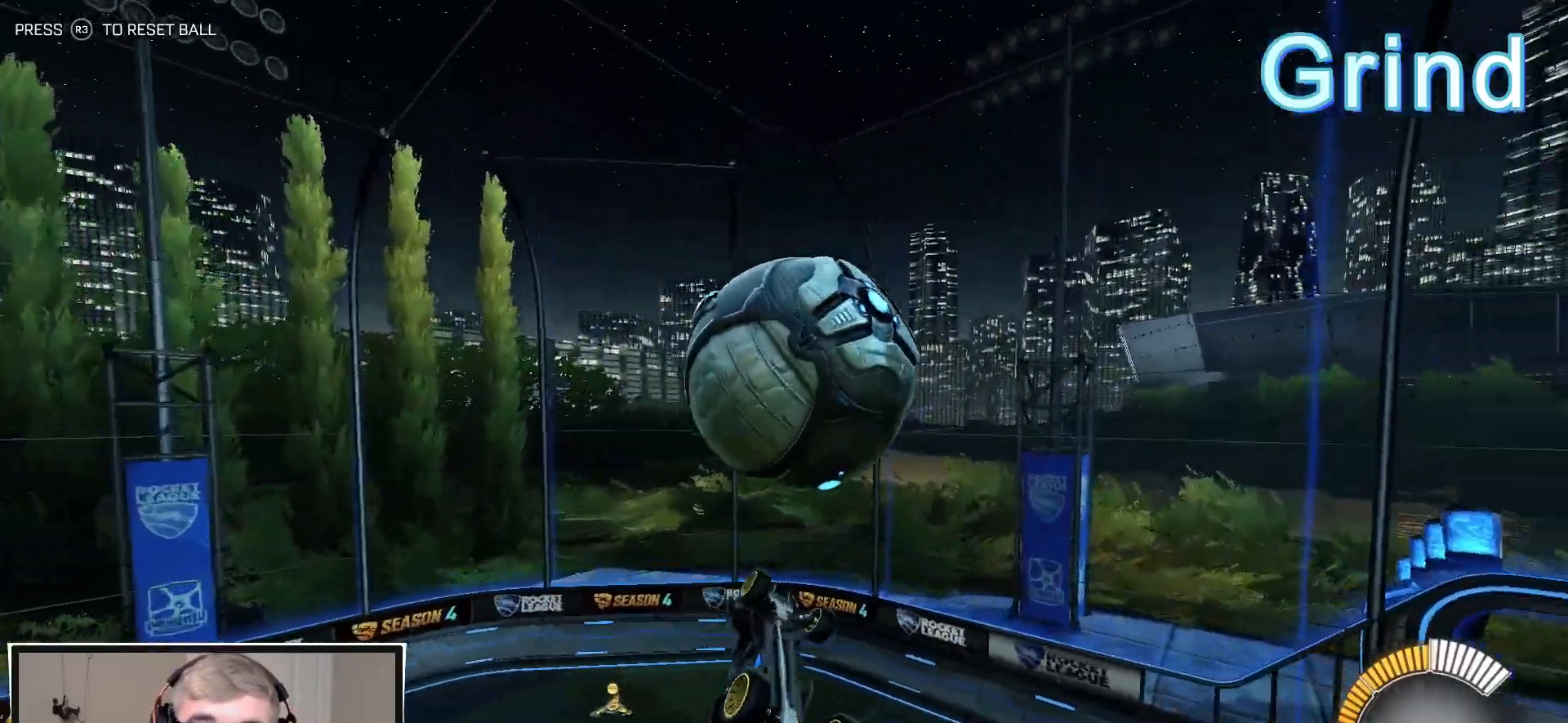
{"buttons": ["CIRCLE", "R1", "R2"], "left_stick": "down", "right_stick": "center", "events": [[200, "left_stick", "left"], [433, "left_stick", "down"]]}
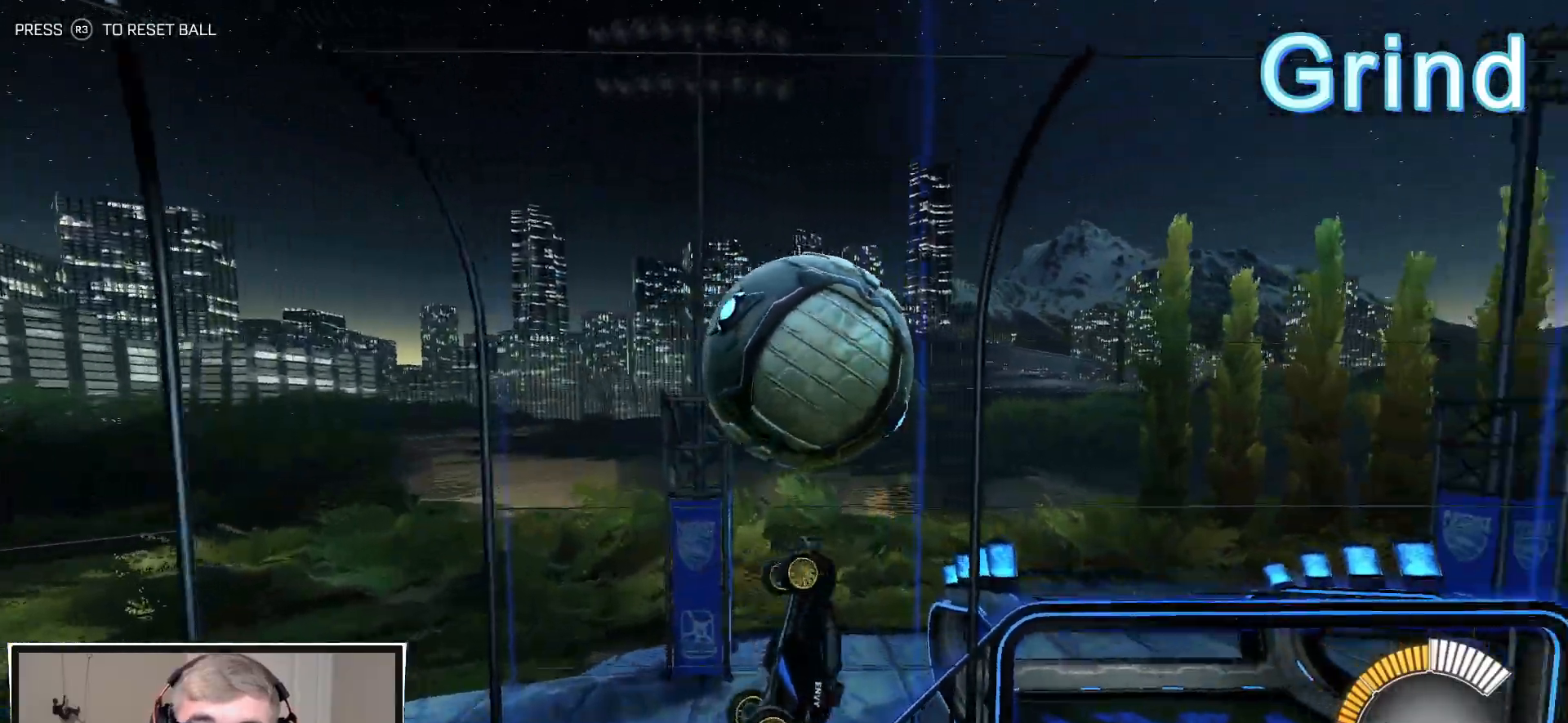
{"buttons": ["R1", "R2"], "left_stick": "center", "right_stick": "center", "events": [[67, "left_stick", "right"], [117, "CIRCLE", "up"], [233, "R1", "up"], [233, "left_stick", "up-right"], [400, "left_stick", "center"], [467, "R1", "down"]]}
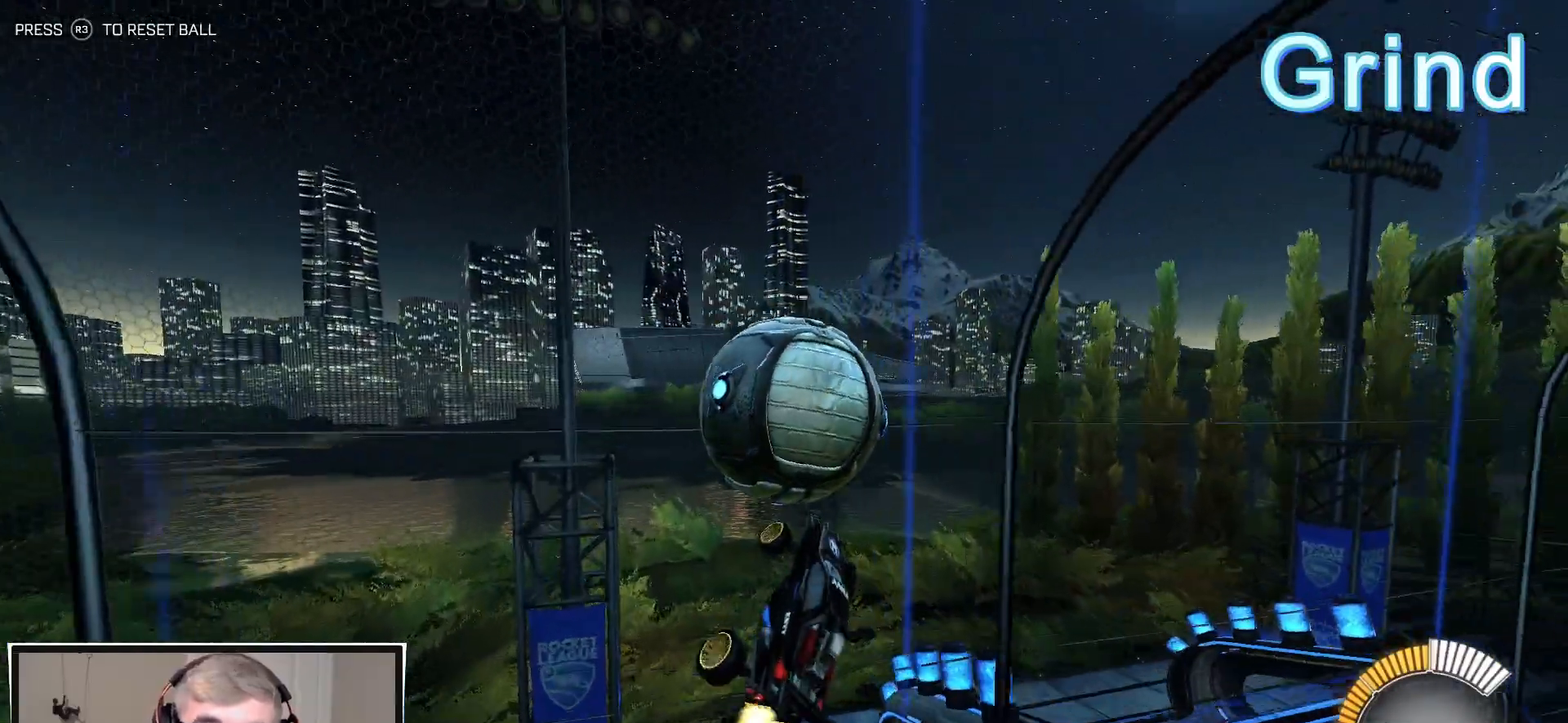
{"buttons": ["R1", "R2"], "left_stick": "up-right", "right_stick": "center", "events": [[50, "left_stick", "up"], [167, "left_stick", "up-right"]]}
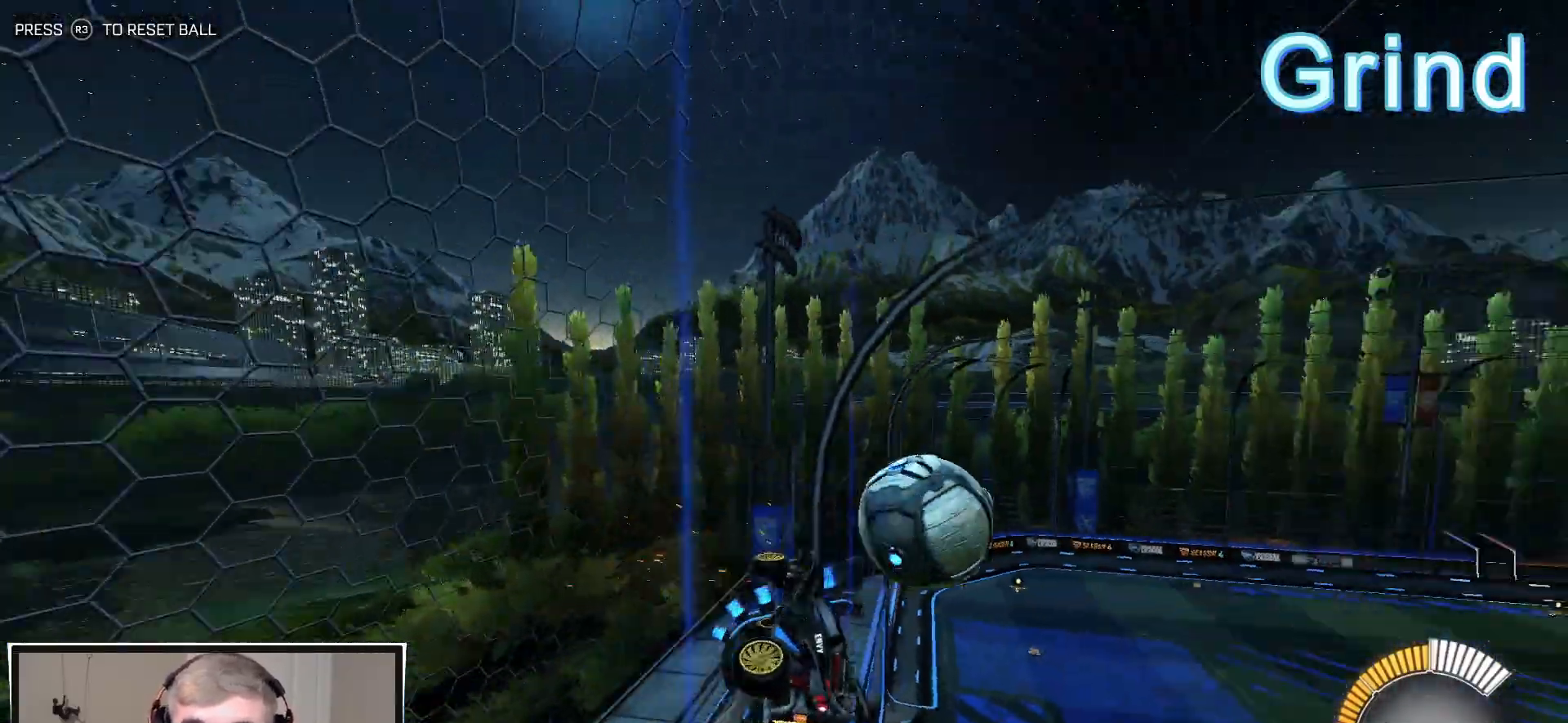
{"buttons": ["R1", "R2"], "left_stick": "center", "right_stick": "center", "events": [[67, "left_stick", "center"], [300, "left_stick", "right"], [433, "left_stick", "center"]]}
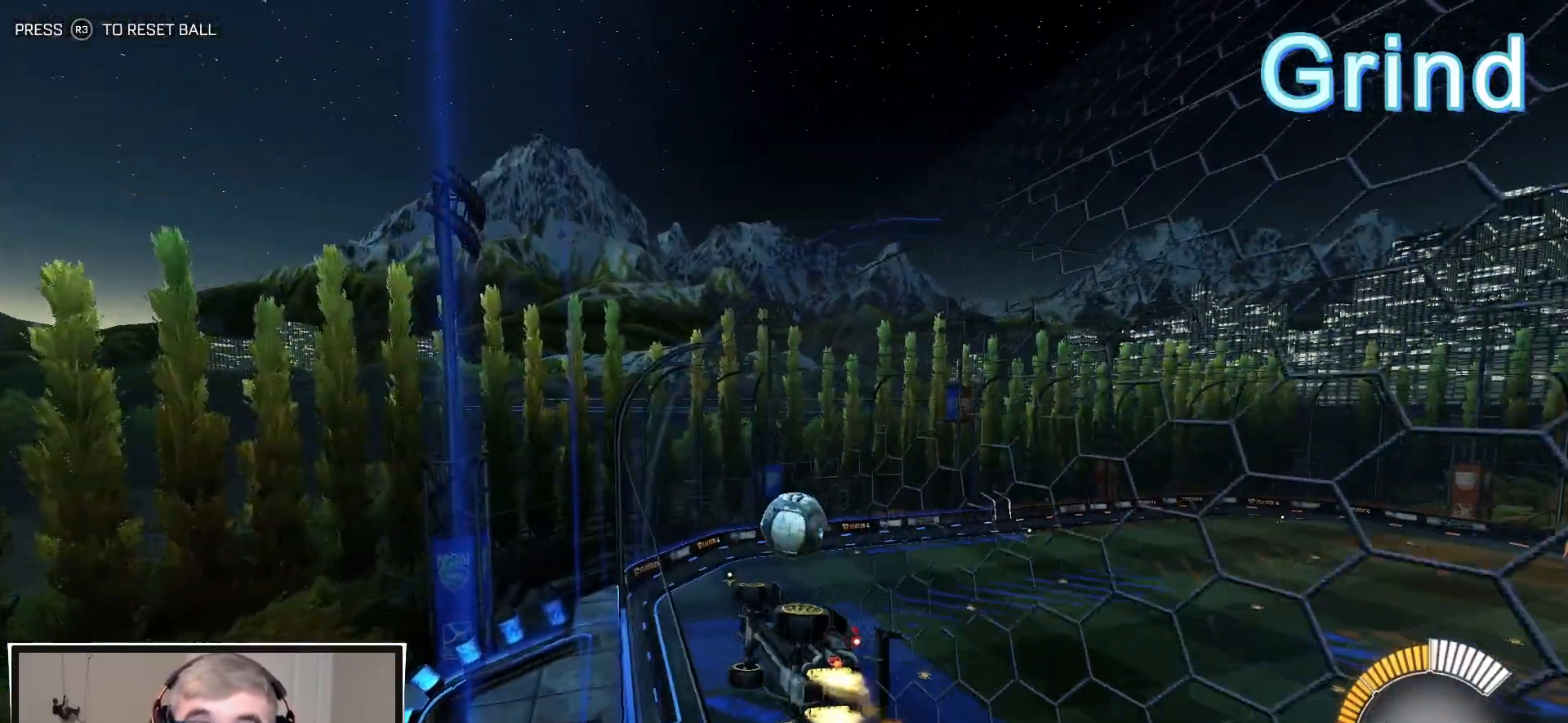
{"buttons": ["L1", "R1", "R2"], "left_stick": "down-right", "right_stick": "center", "events": [[333, "CROSS", "down"], [367, "L1", "down"], [367, "left_stick", "down-right"], [483, "CROSS", "up"]]}